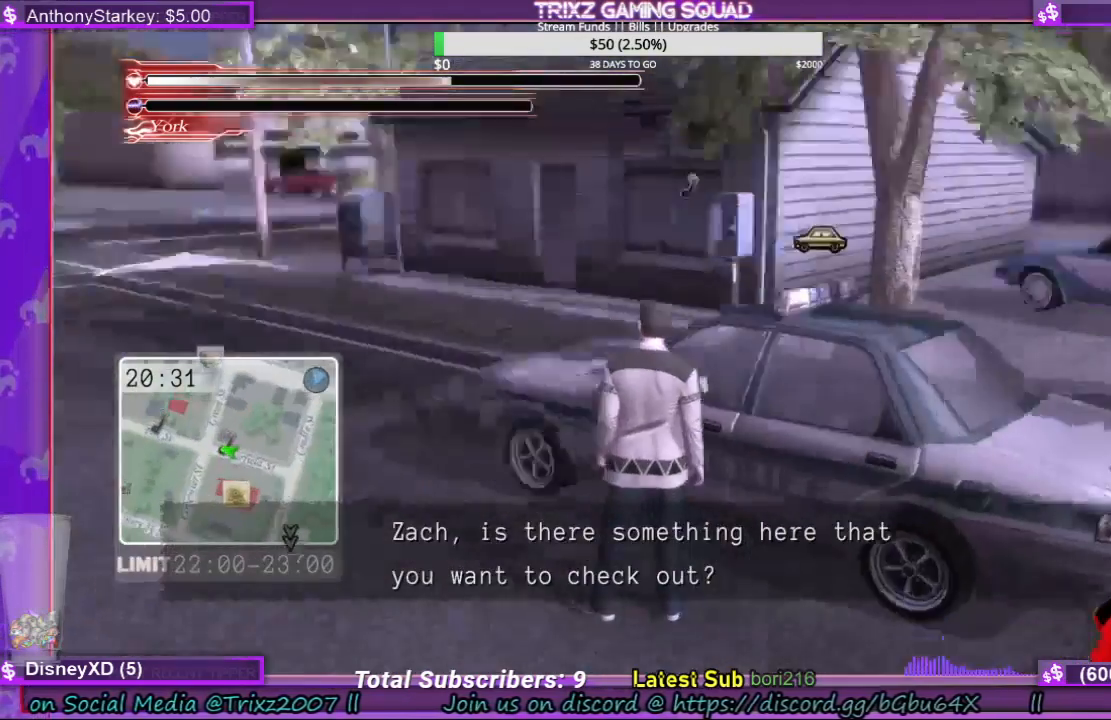
Gameplay with keyboard and mouse; each line is a JSON object with the keys and mouse buttons held at the frame after it. "events" lists presses ("down") and releases ("up") of "a", "ctrl", "d", "e", "f", "q", "r", "s", "shift", "space", "tab", "w", "mouse_left", "mouse_wheel", "mouse_right", "mouse_mb4" and "mouse_mb5" between this image and that frame as [ms after this image, input, new state], when the widget could be followed in between. "mouse_left", "mouse_wheel", "mouse_right", "mouse_mb4", "mouse_mb5" = the "left", "wheel", "right", "mb4", "mb5" buttons of the "mouse" list. No other keys are recorded. "wheel" means that the mouse wheel is clicked or scrolled. Mouse movement is not recorded.
{"keys": ["a", "shift", "w"], "mouse": [], "events": [[167, "a", "down"], [233, "shift", "down"], [400, "w", "down"]]}
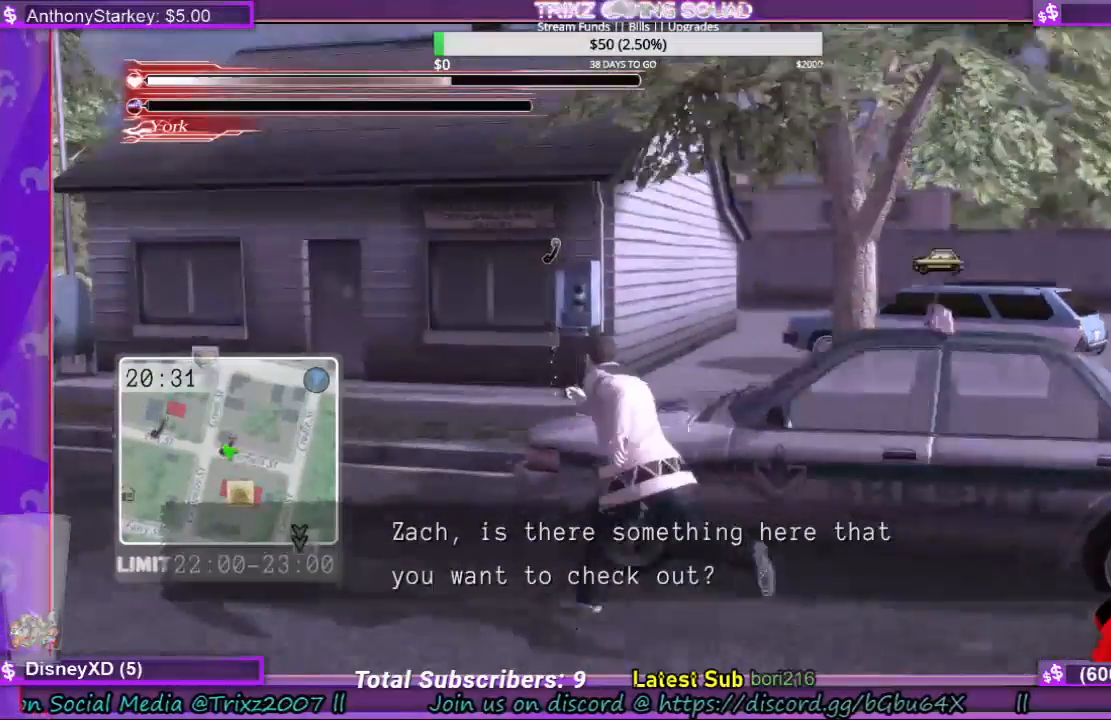
{"keys": ["shift", "w"], "mouse": [], "events": [[333, "a", "up"]]}
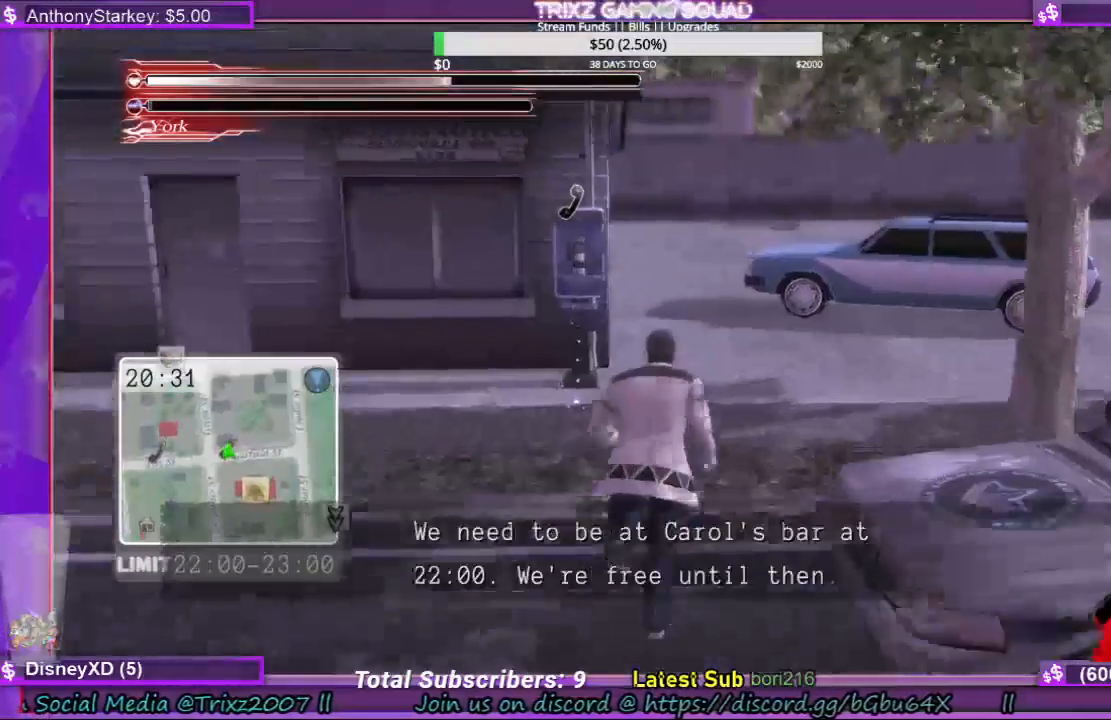
{"keys": ["e"], "mouse": [], "events": [[300, "shift", "up"], [467, "e", "down"], [467, "w", "up"]]}
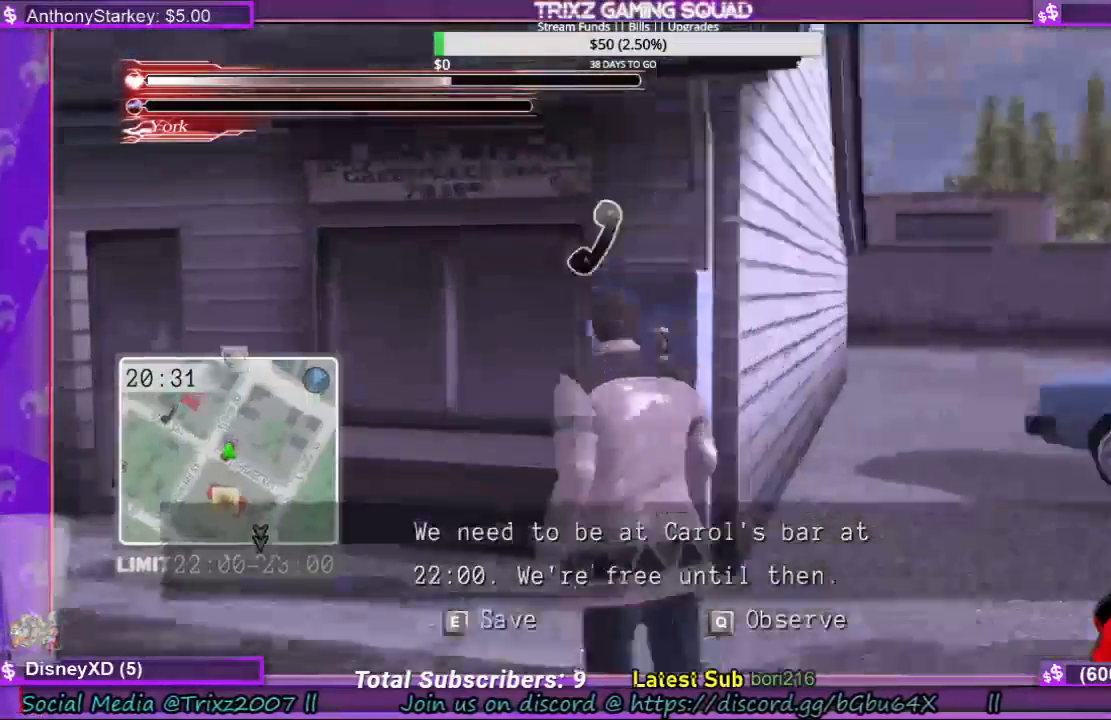
{"keys": [], "mouse": [], "events": [[67, "e", "up"]]}